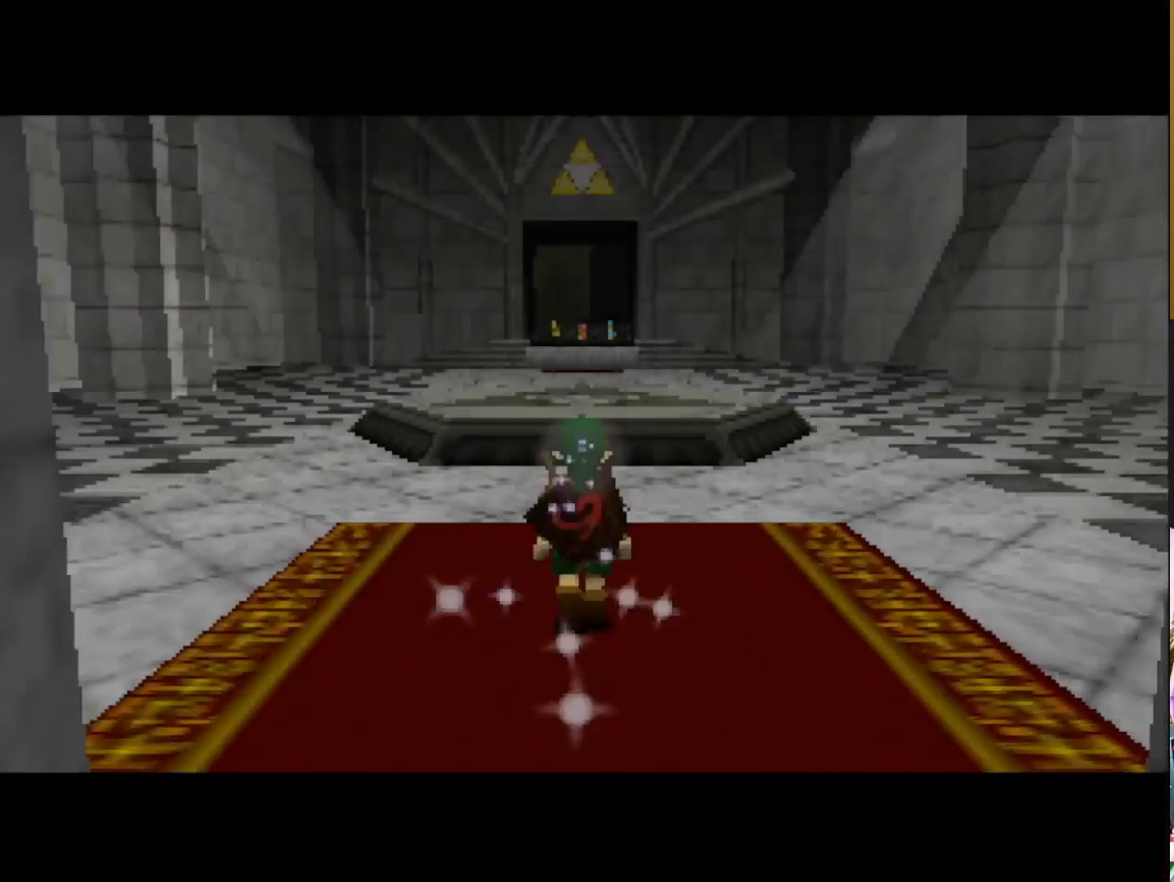
Gameplay with a controller (PlayStation layout); each line is a JSON object with the inputs held at the frame after it. "events" lists button and stick changes between this image and that frame as [ms after this image, input, new state], when the widget could be followed in between.
{"buttons": [], "left_stick": "up", "right_stick": "center", "events": []}
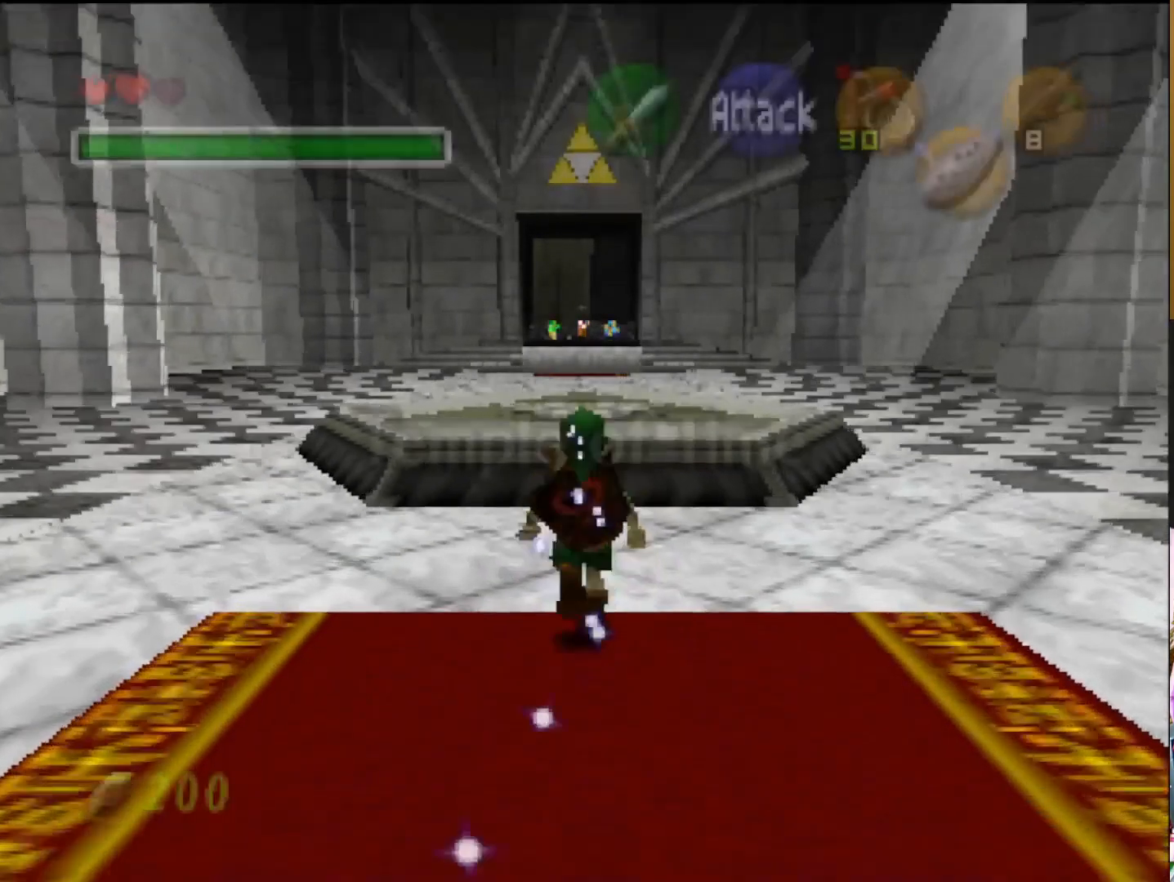
{"buttons": [], "left_stick": "up", "right_stick": "center", "events": [[283, "CROSS", "down"], [417, "CROSS", "up"]]}
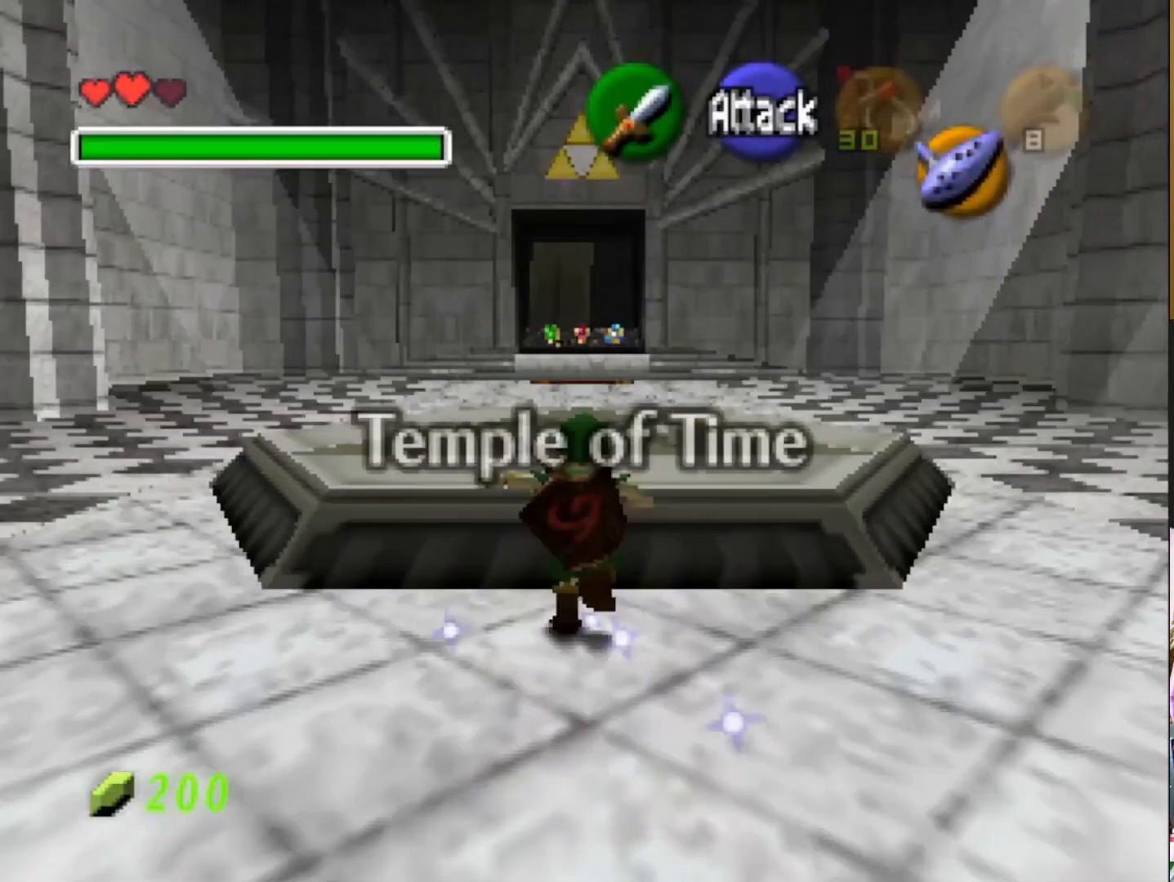
{"buttons": [], "left_stick": "up", "right_stick": "center", "events": []}
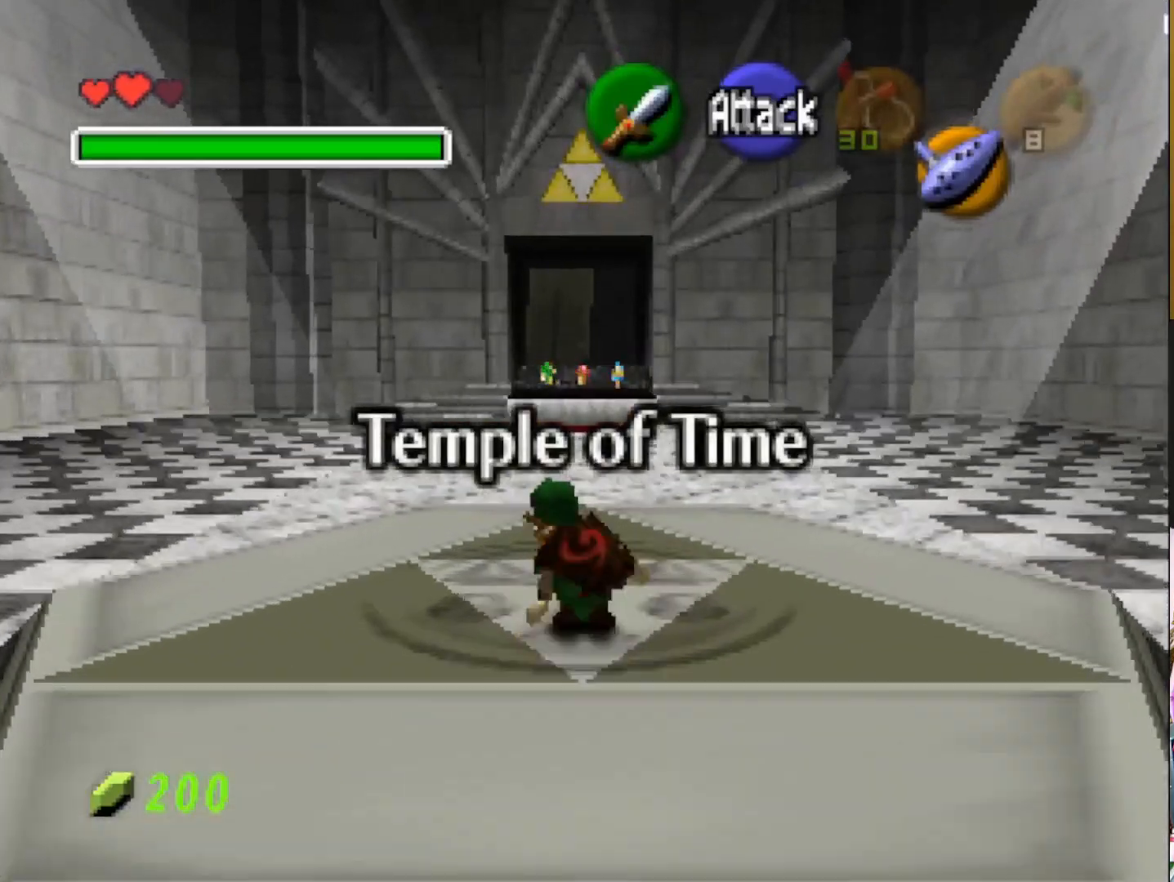
{"buttons": [], "left_stick": "up", "right_stick": "center", "events": [[150, "CROSS", "down"], [300, "CROSS", "up"]]}
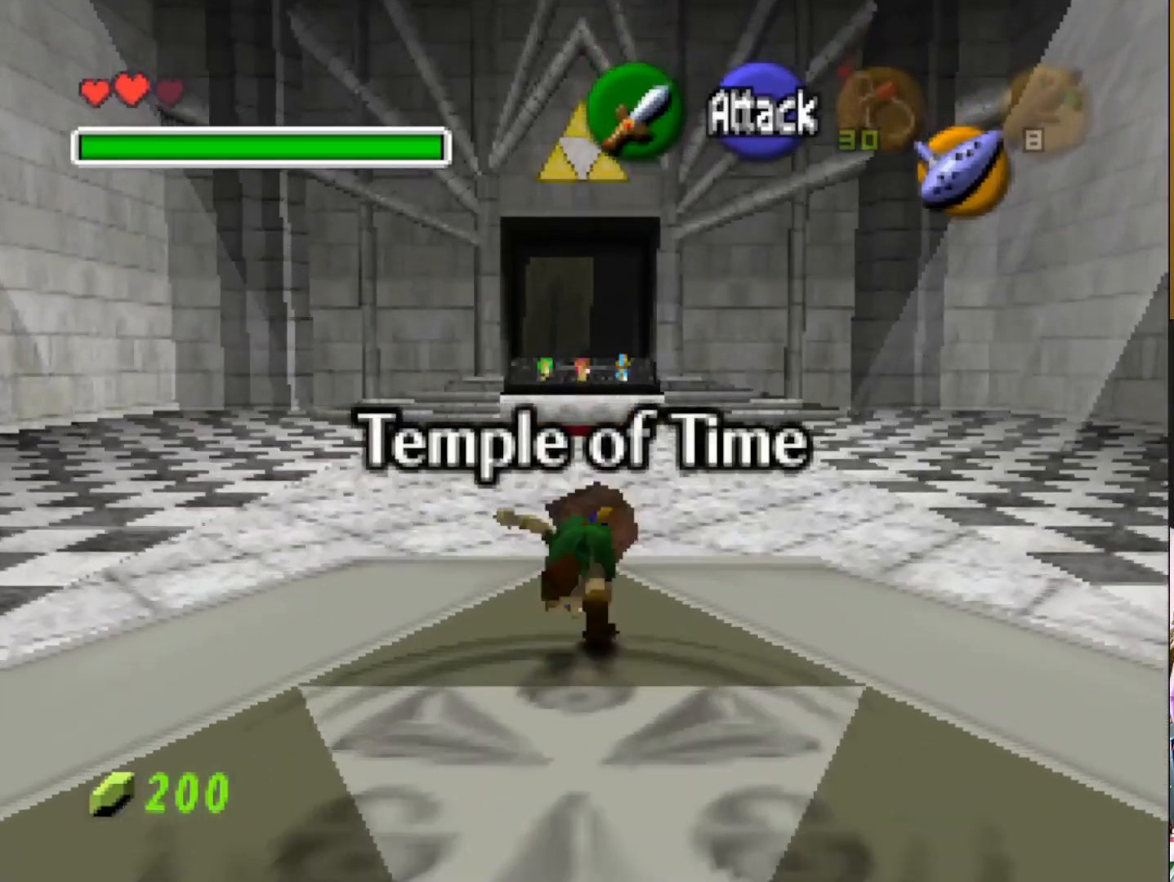
{"buttons": [], "left_stick": "up", "right_stick": "center", "events": []}
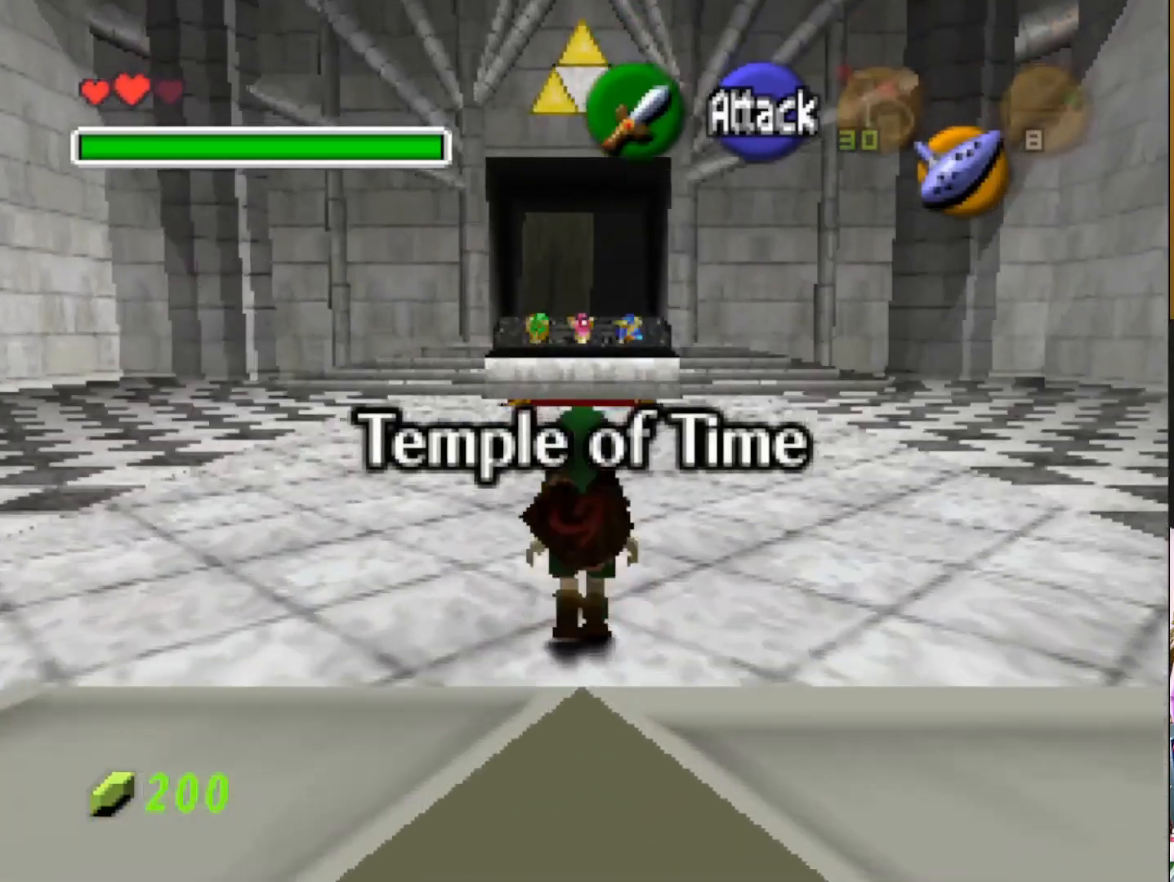
{"buttons": [], "left_stick": "up", "right_stick": "center", "events": [[150, "CROSS", "down"], [283, "CROSS", "up"]]}
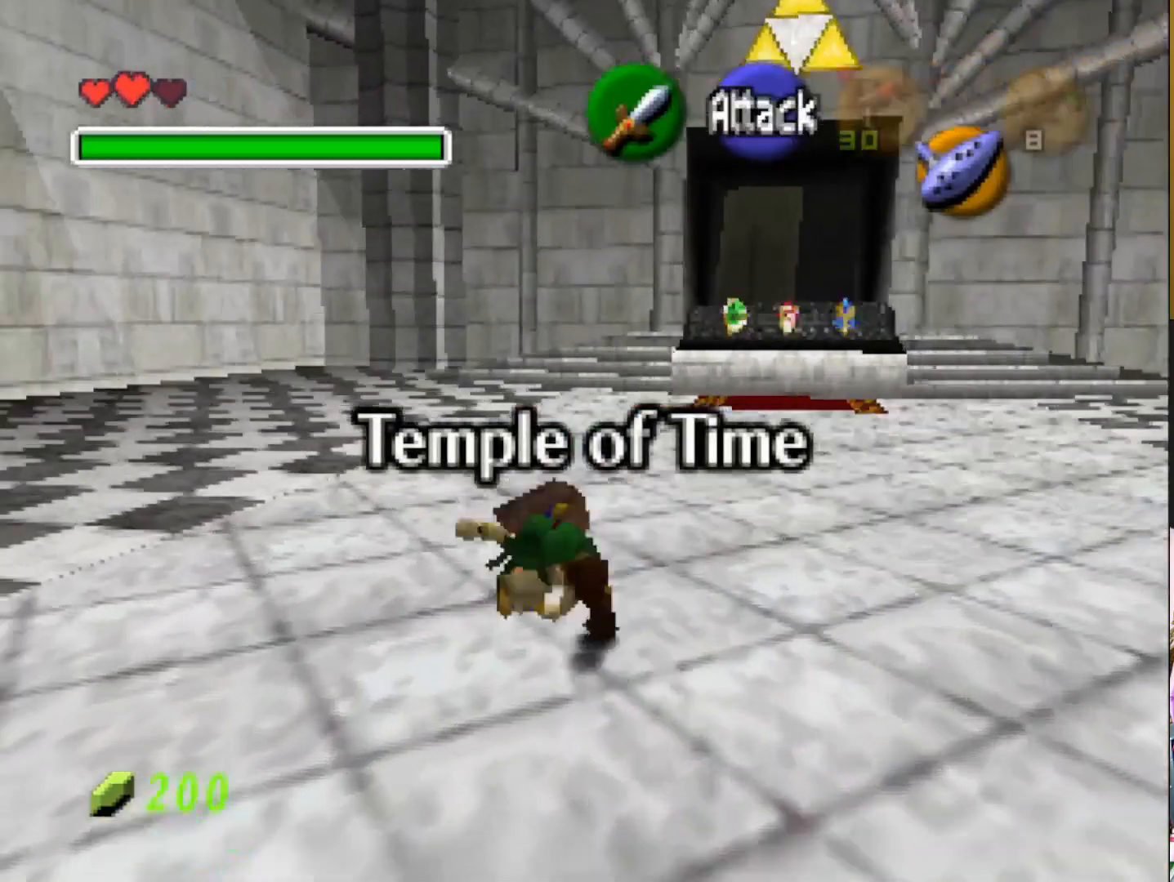
{"buttons": ["CROSS"], "left_stick": "up", "right_stick": "center", "events": [[450, "CROSS", "down"]]}
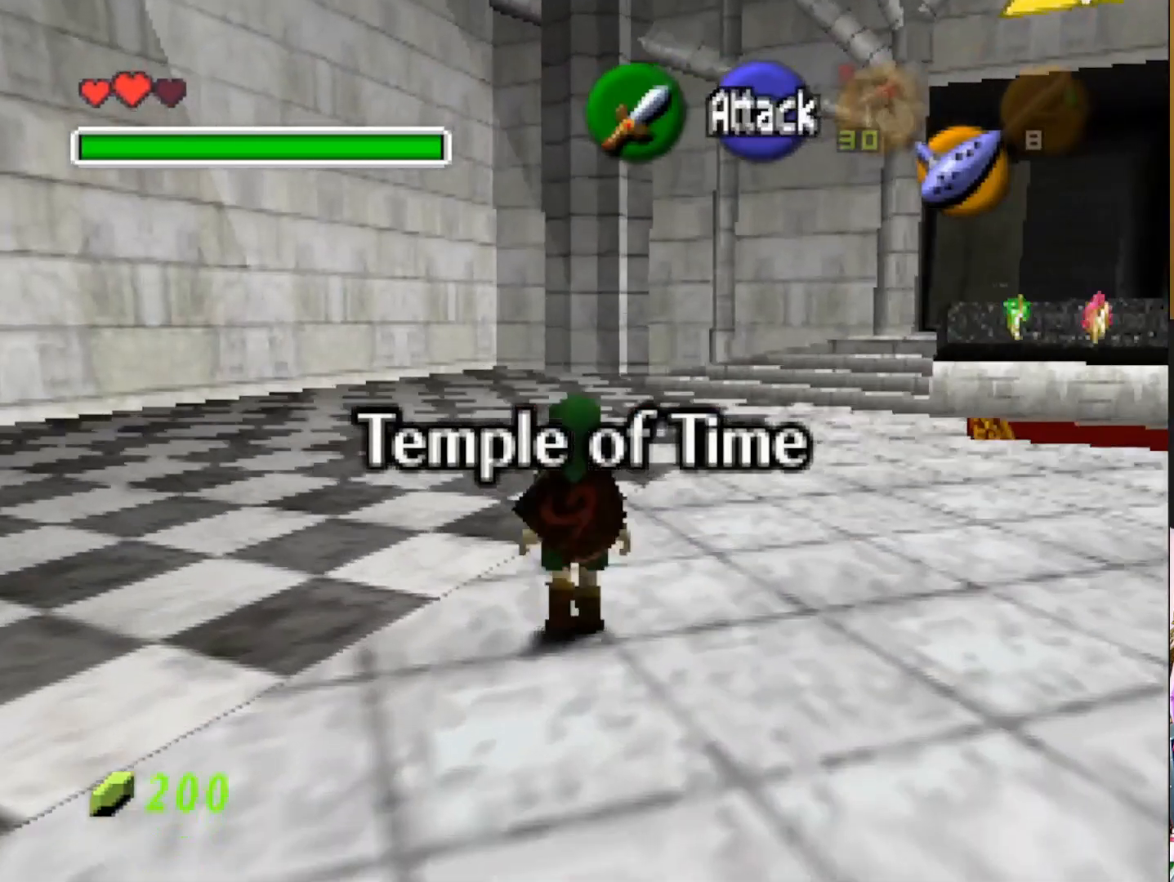
{"buttons": [], "left_stick": "up", "right_stick": "center", "events": [[83, "CROSS", "up"]]}
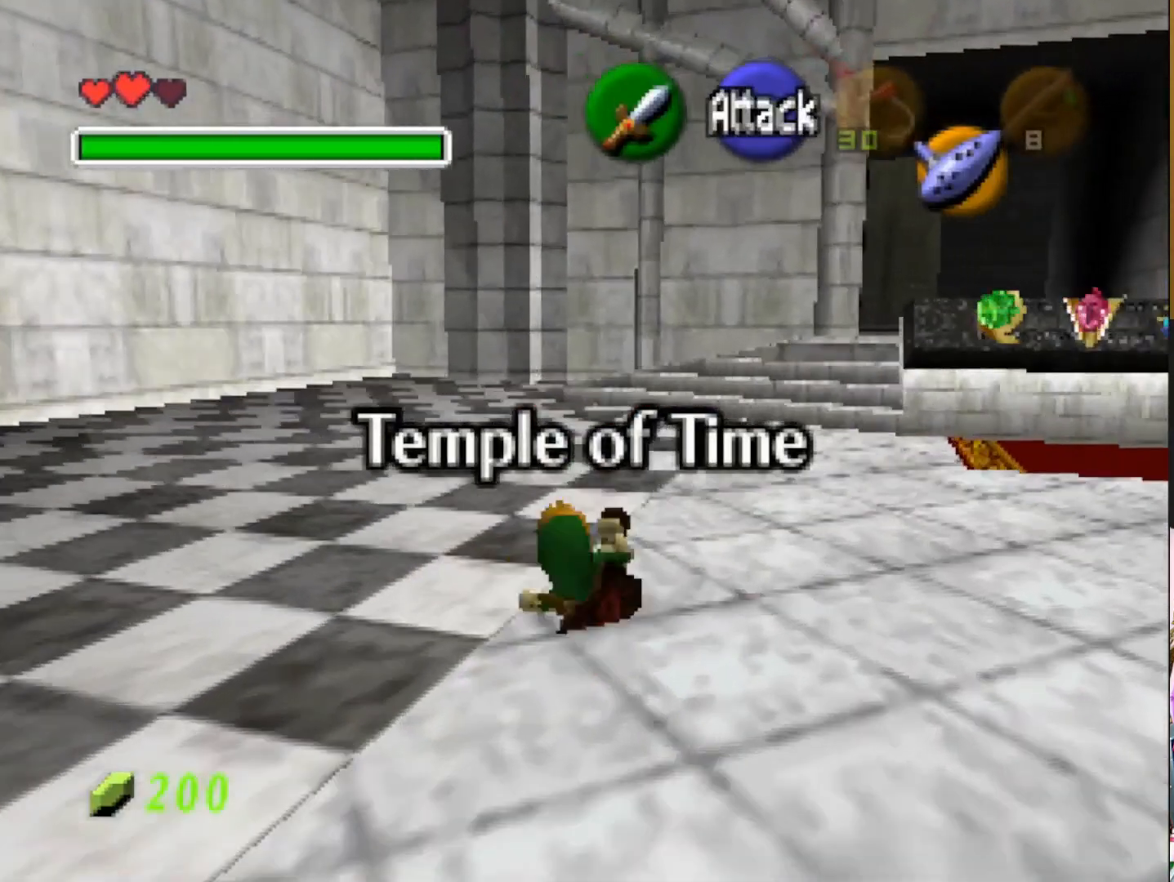
{"buttons": [], "left_stick": "up", "right_stick": "center", "events": []}
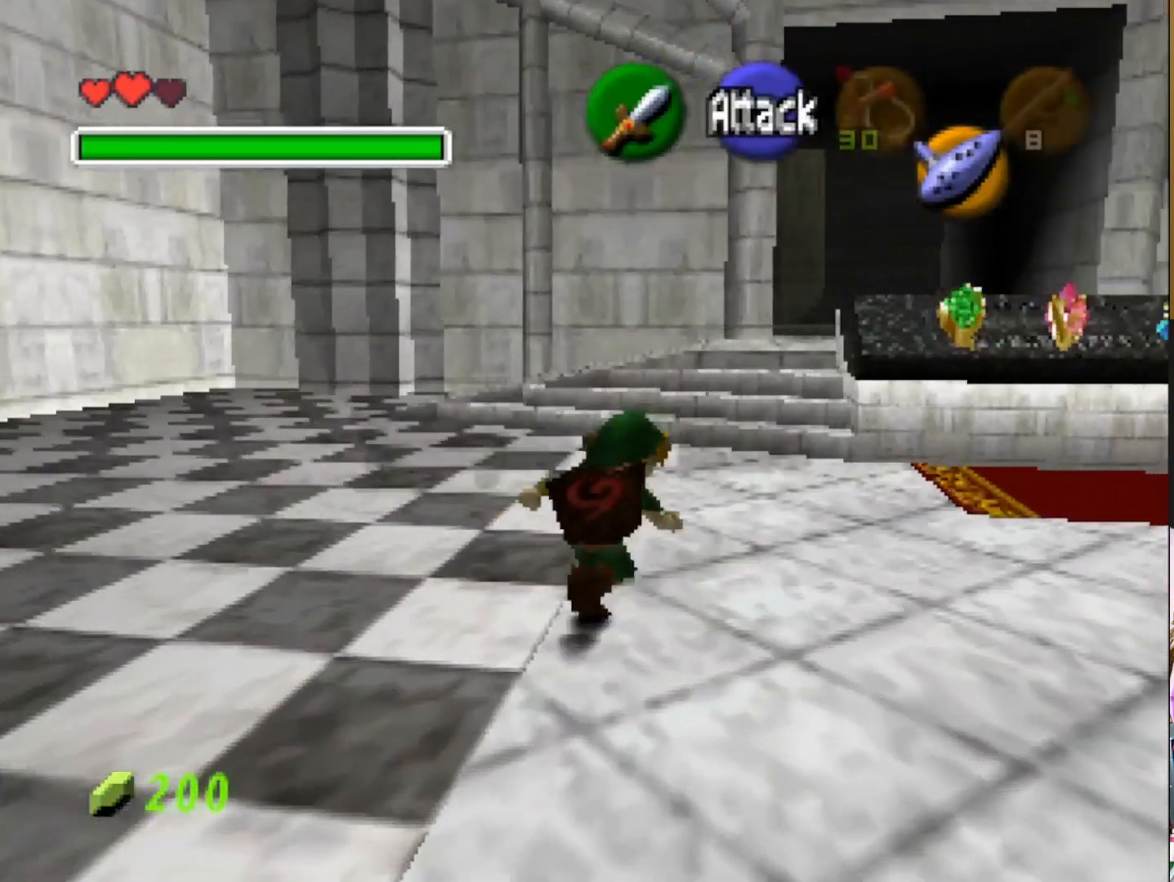
{"buttons": [], "left_stick": "up", "right_stick": "center", "events": []}
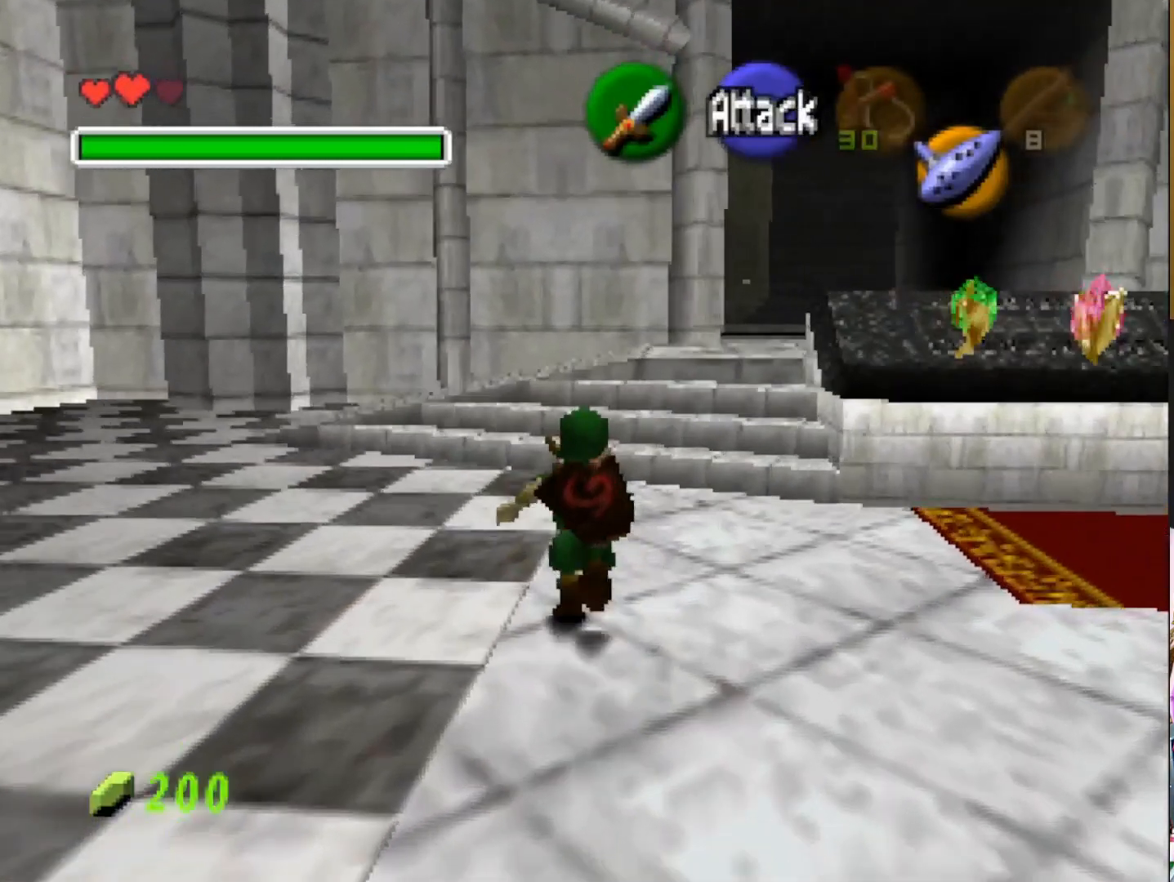
{"buttons": [], "left_stick": "up", "right_stick": "center", "events": []}
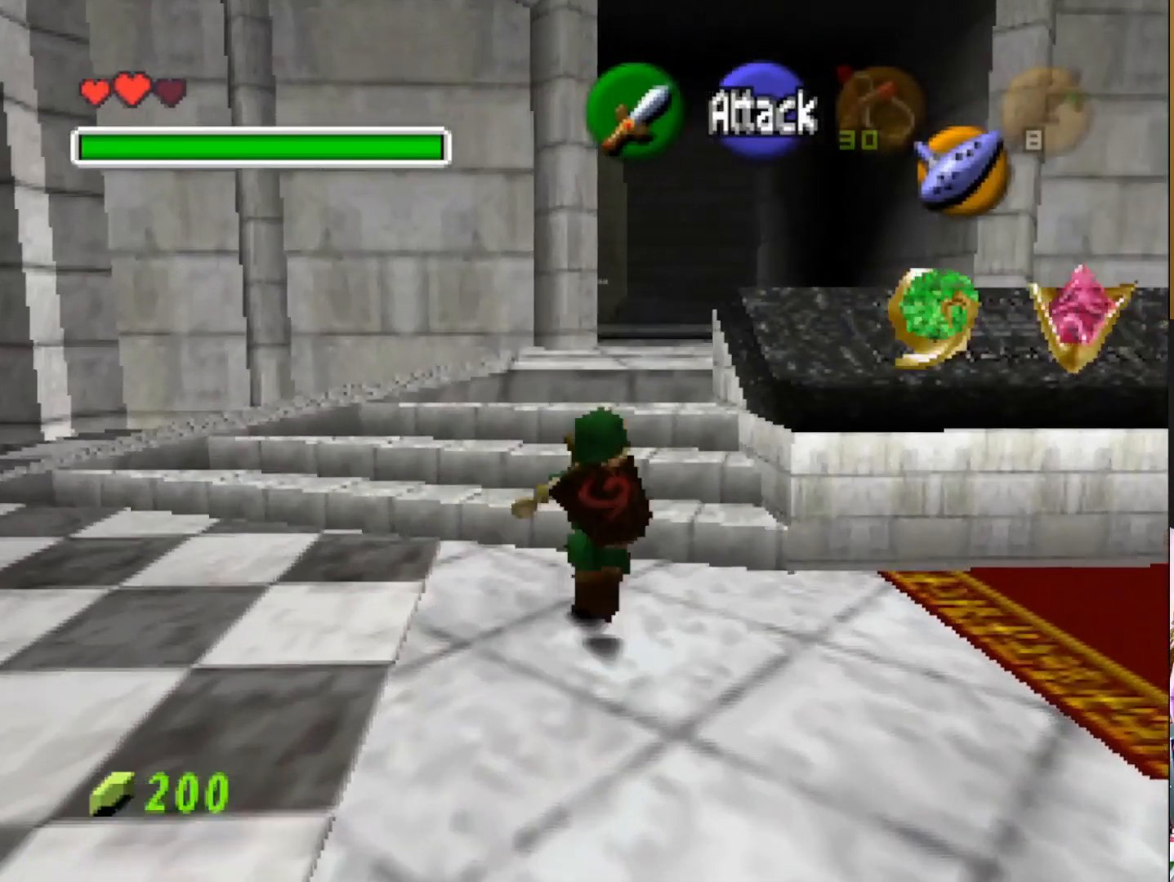
{"buttons": [], "left_stick": "up", "right_stick": "center", "events": []}
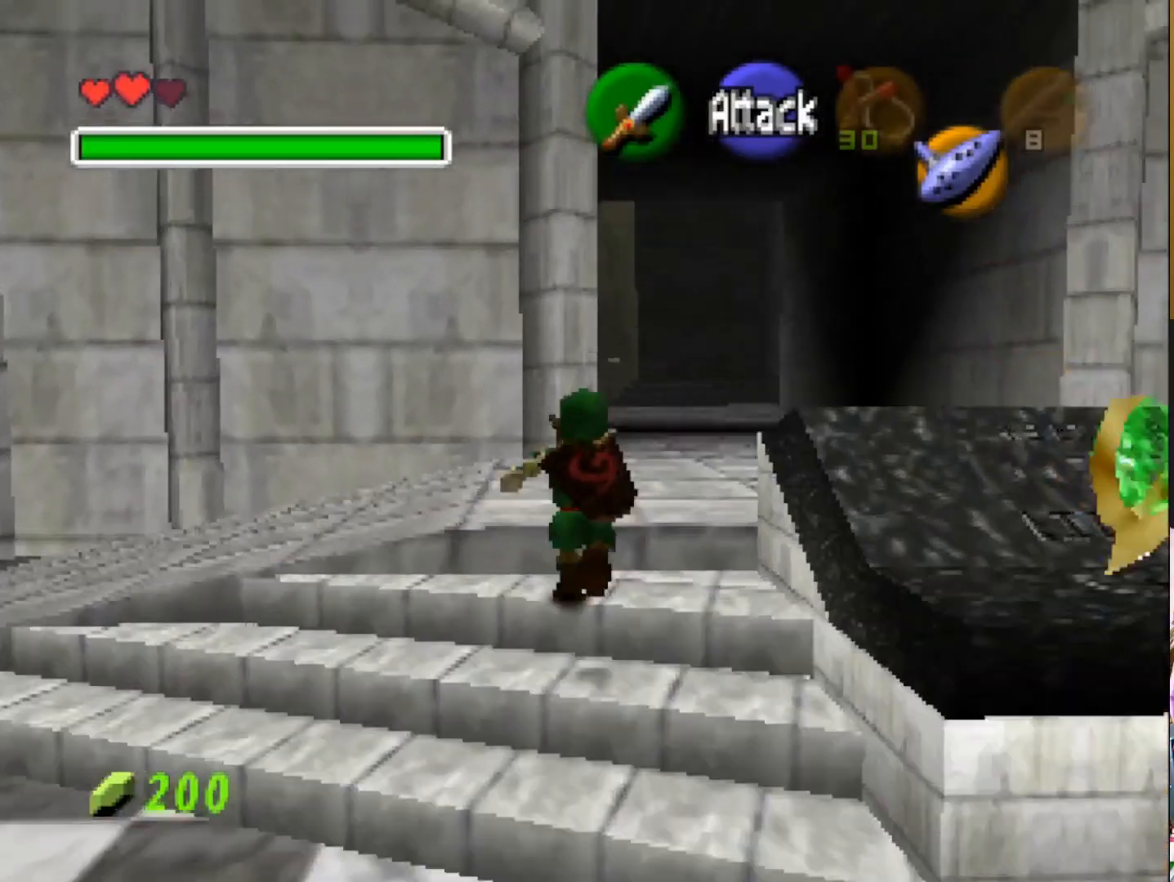
{"buttons": ["CROSS"], "left_stick": "up", "right_stick": "center", "events": [[450, "CROSS", "down"]]}
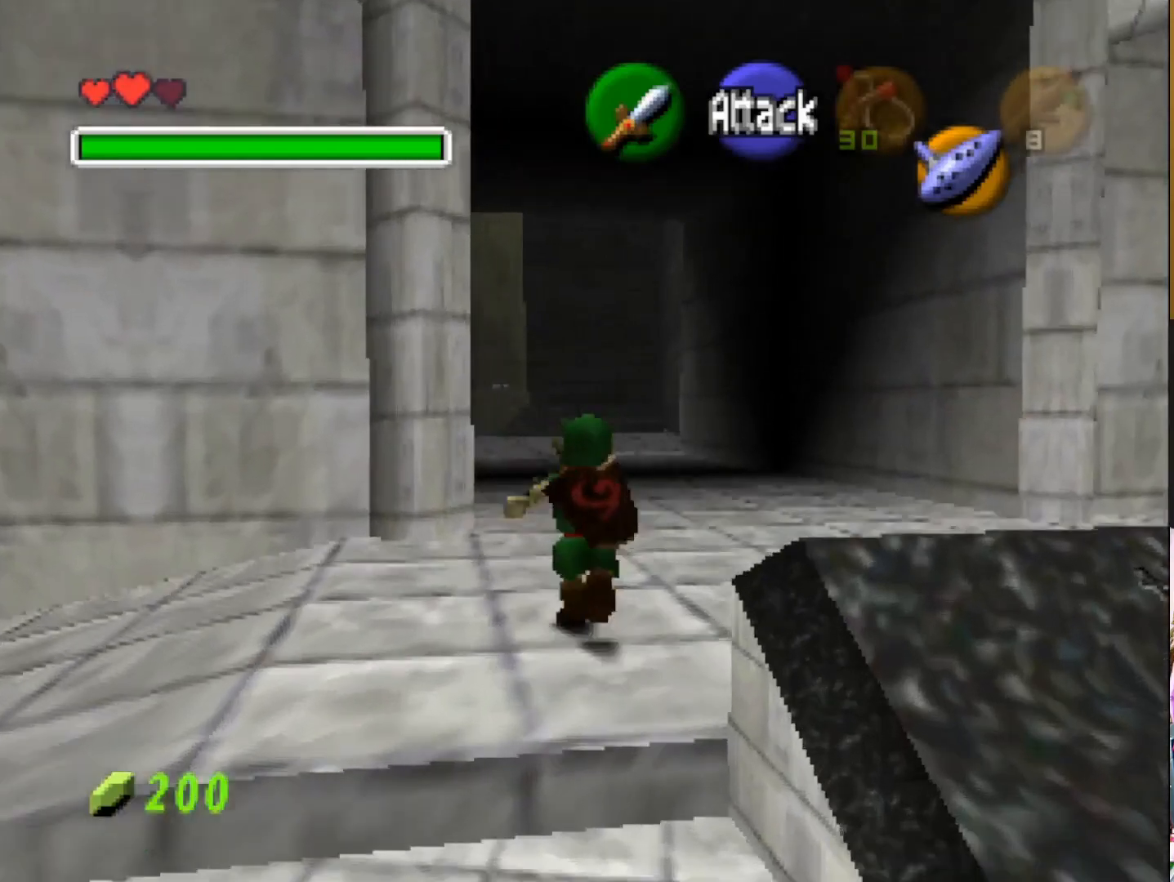
{"buttons": [], "left_stick": "up", "right_stick": "center", "events": [[67, "CROSS", "up"]]}
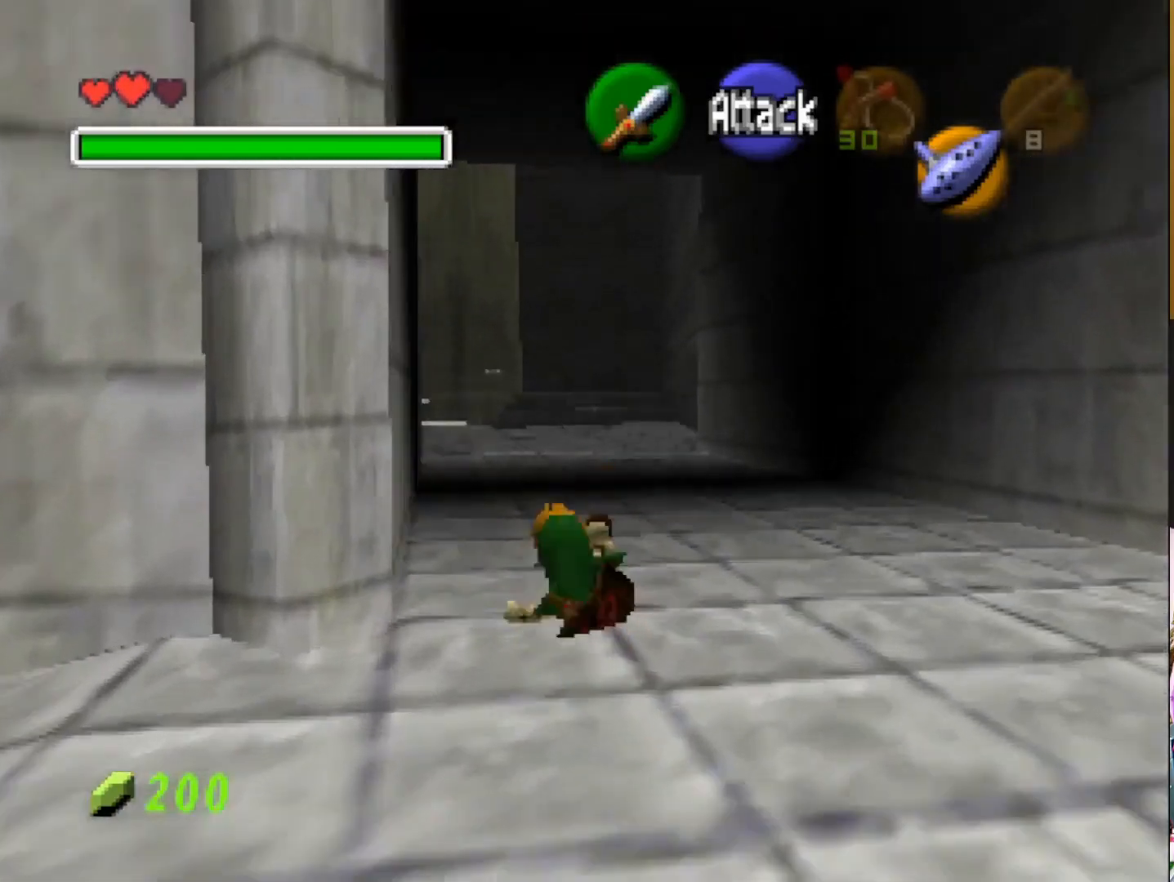
{"buttons": [], "left_stick": "up", "right_stick": "center", "events": []}
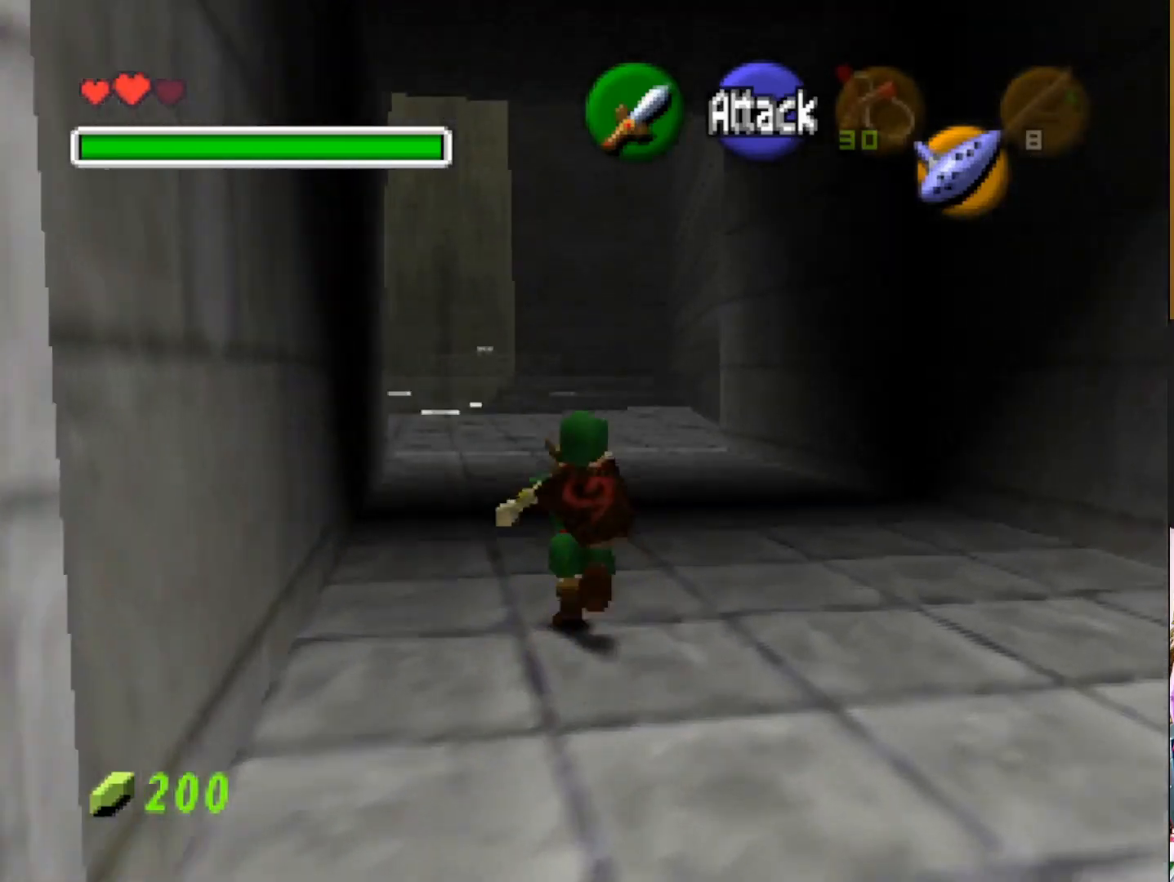
{"buttons": [], "left_stick": "up", "right_stick": "center", "events": [[150, "CROSS", "down"], [300, "CROSS", "up"]]}
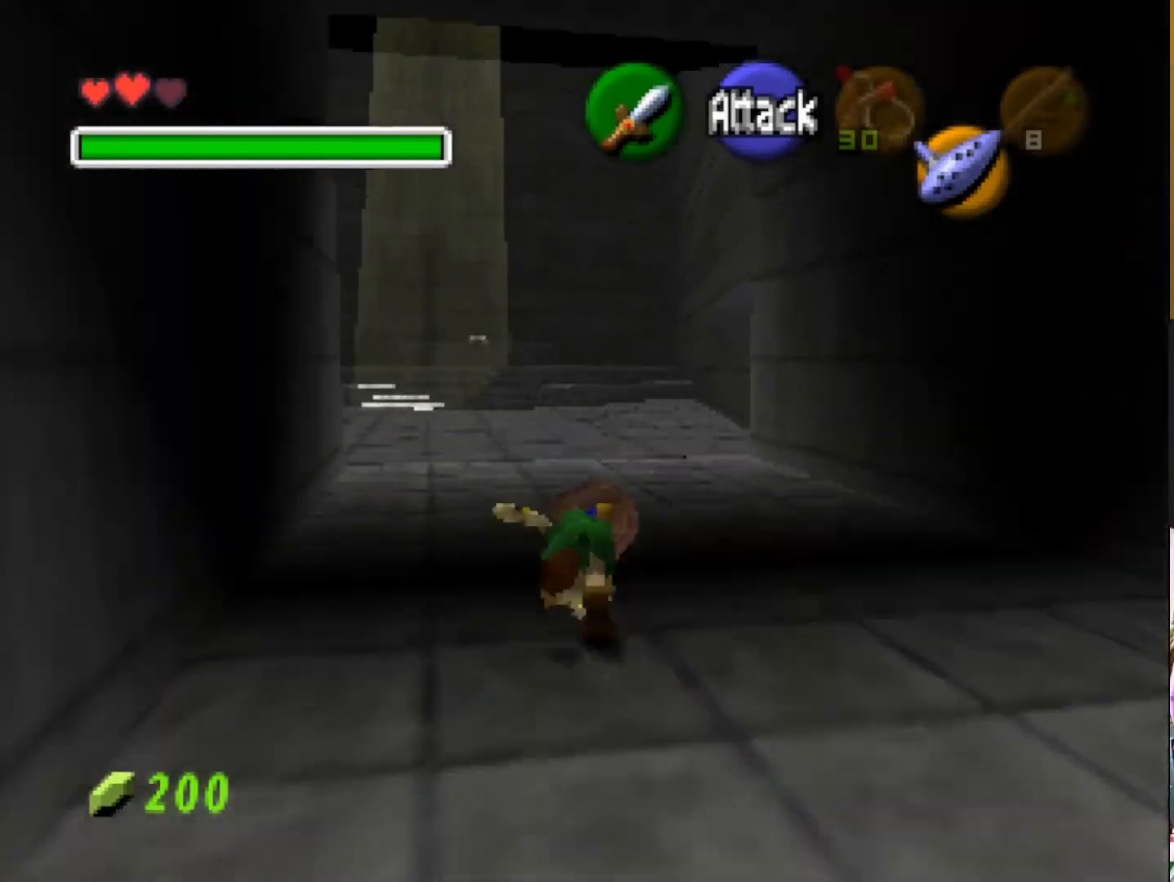
{"buttons": [], "left_stick": "up", "right_stick": "center", "events": []}
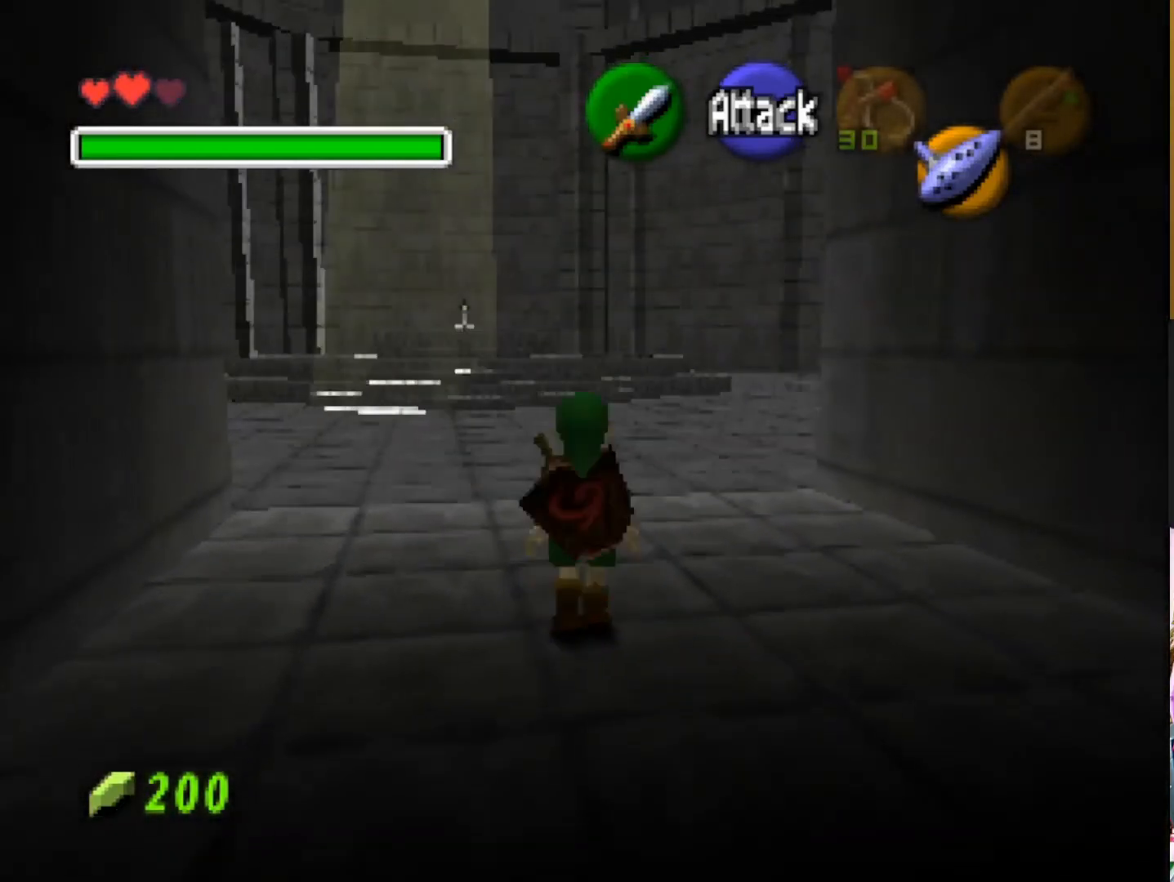
{"buttons": [], "left_stick": "up", "right_stick": "center", "events": [[300, "CROSS", "down"], [433, "CROSS", "up"]]}
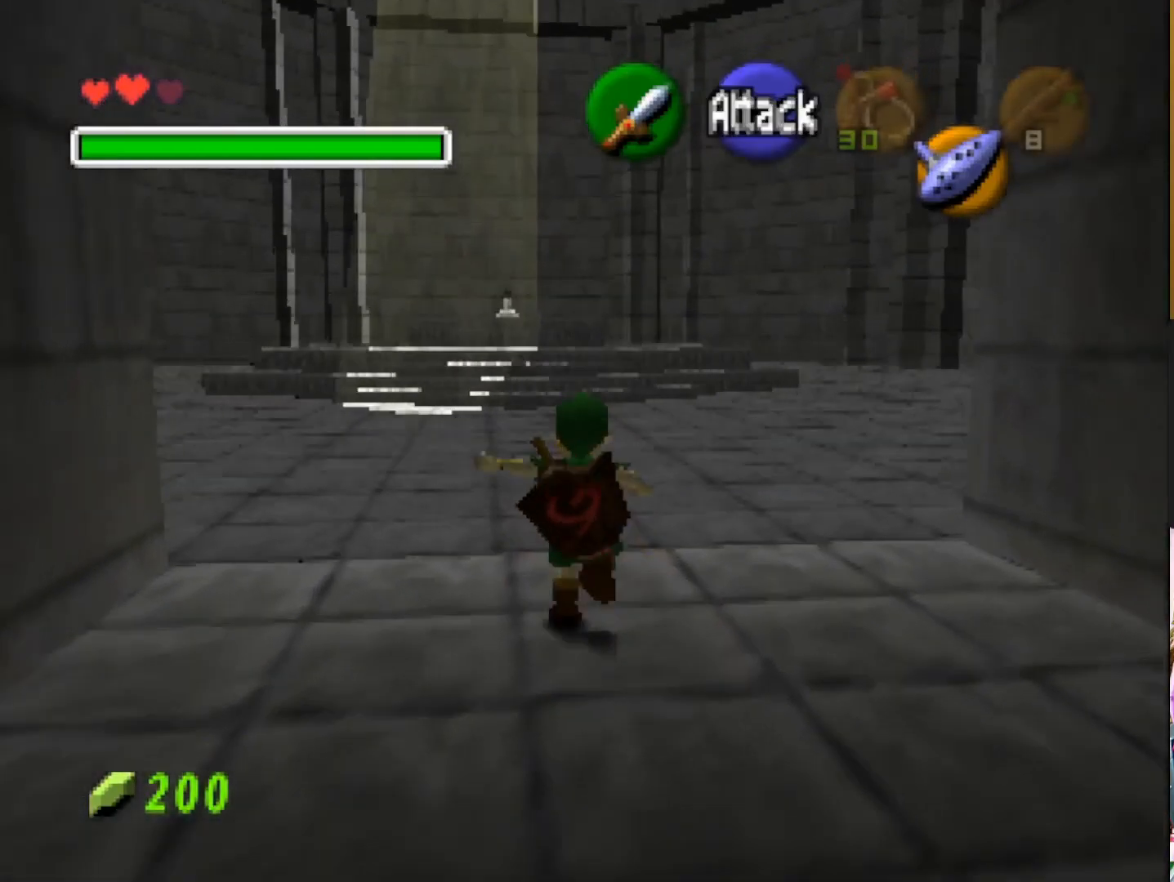
{"buttons": [], "left_stick": "up", "right_stick": "center", "events": []}
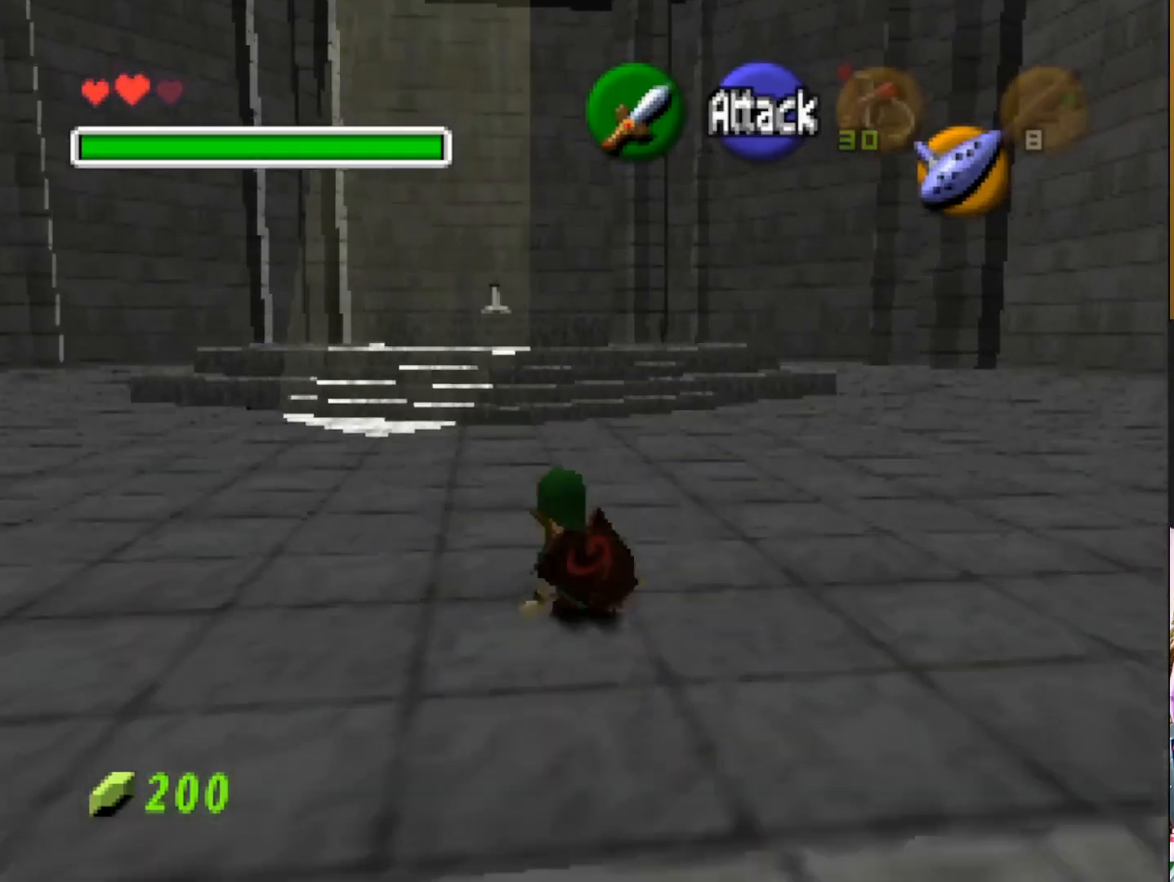
{"buttons": [], "left_stick": "up", "right_stick": "center", "events": [[250, "CROSS", "down"], [400, "CROSS", "up"]]}
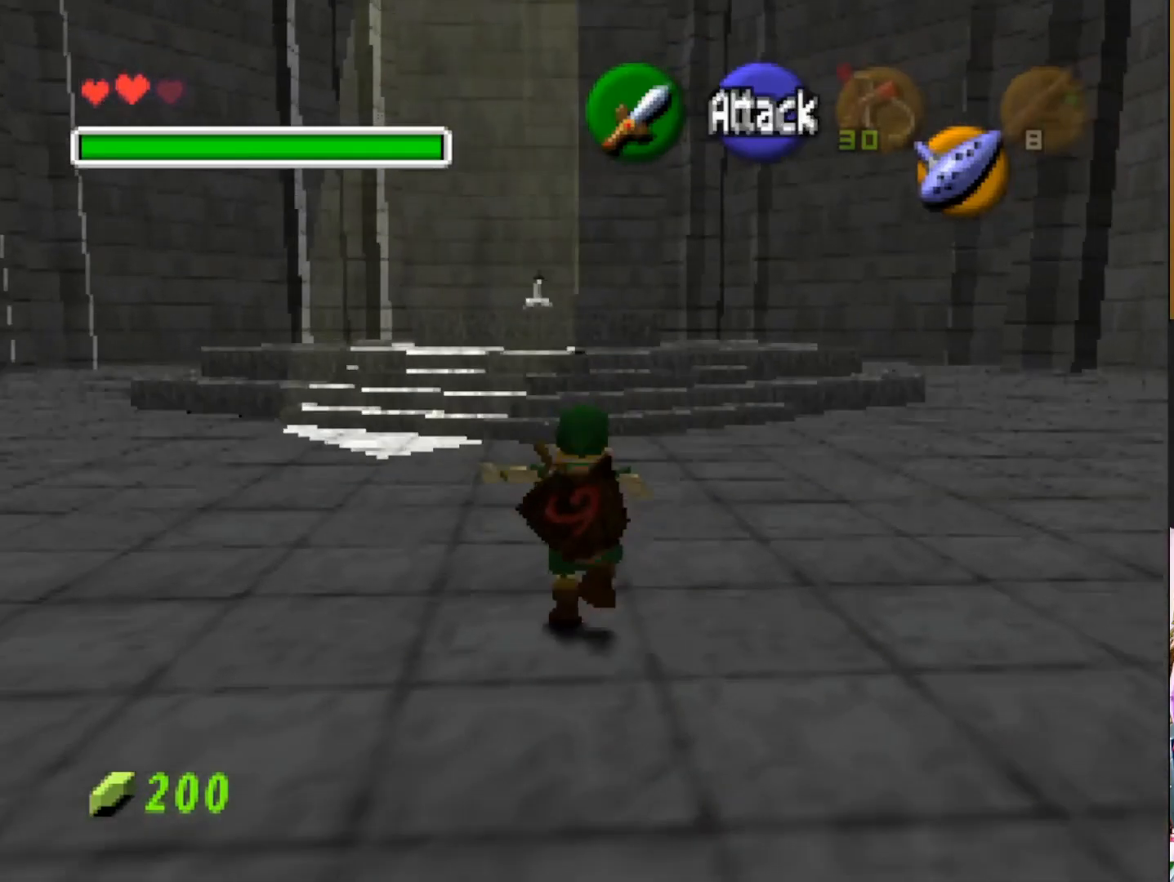
{"buttons": [], "left_stick": "up", "right_stick": "center", "events": []}
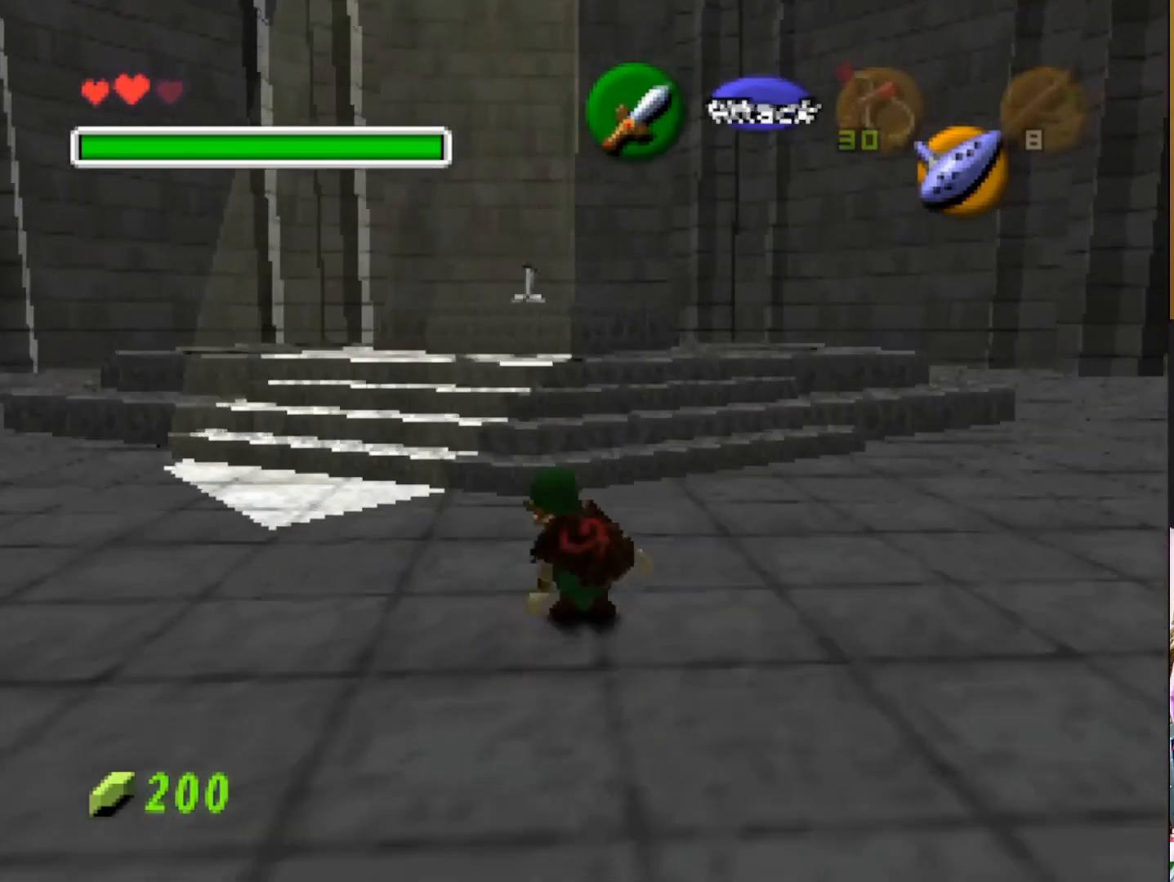
{"buttons": [], "left_stick": "up", "right_stick": "center", "events": [[100, "CROSS", "down"], [267, "CROSS", "up"]]}
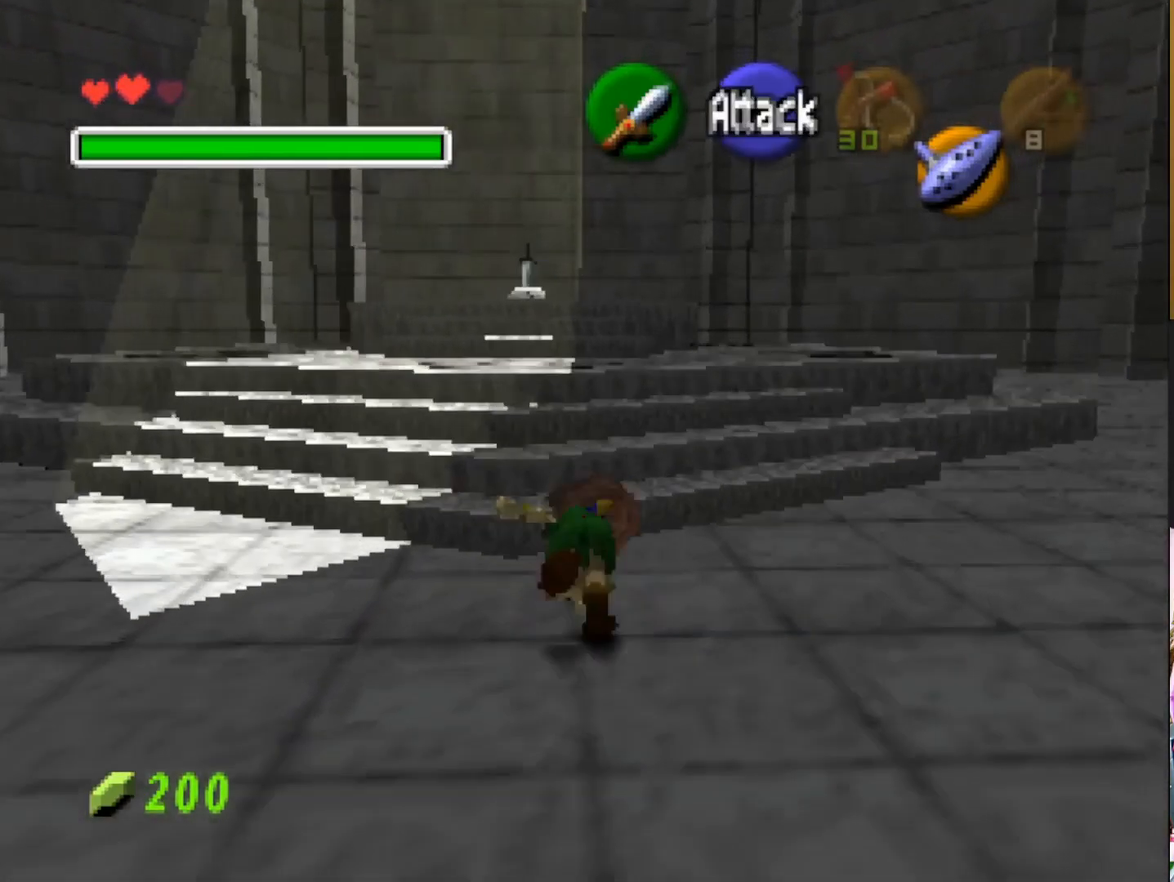
{"buttons": [], "left_stick": "up", "right_stick": "center", "events": []}
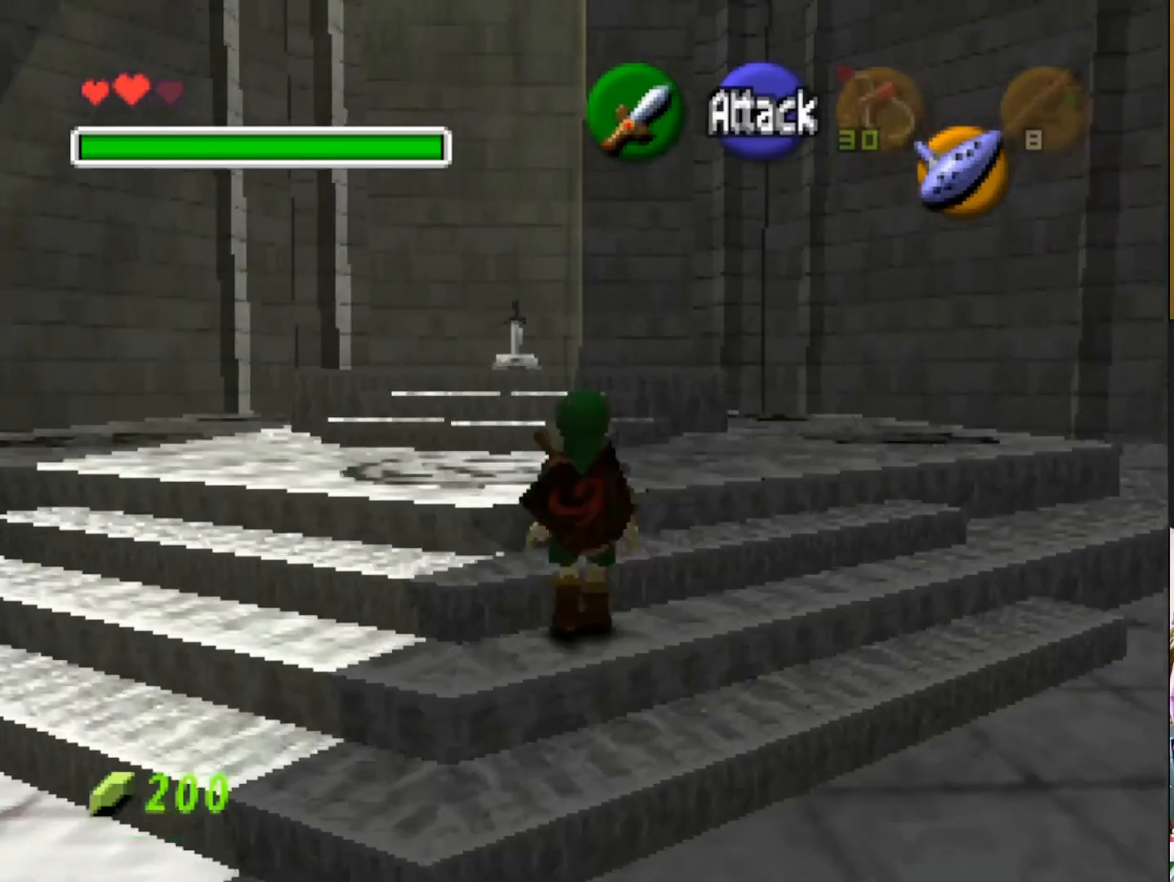
{"buttons": [], "left_stick": "up", "right_stick": "center", "events": []}
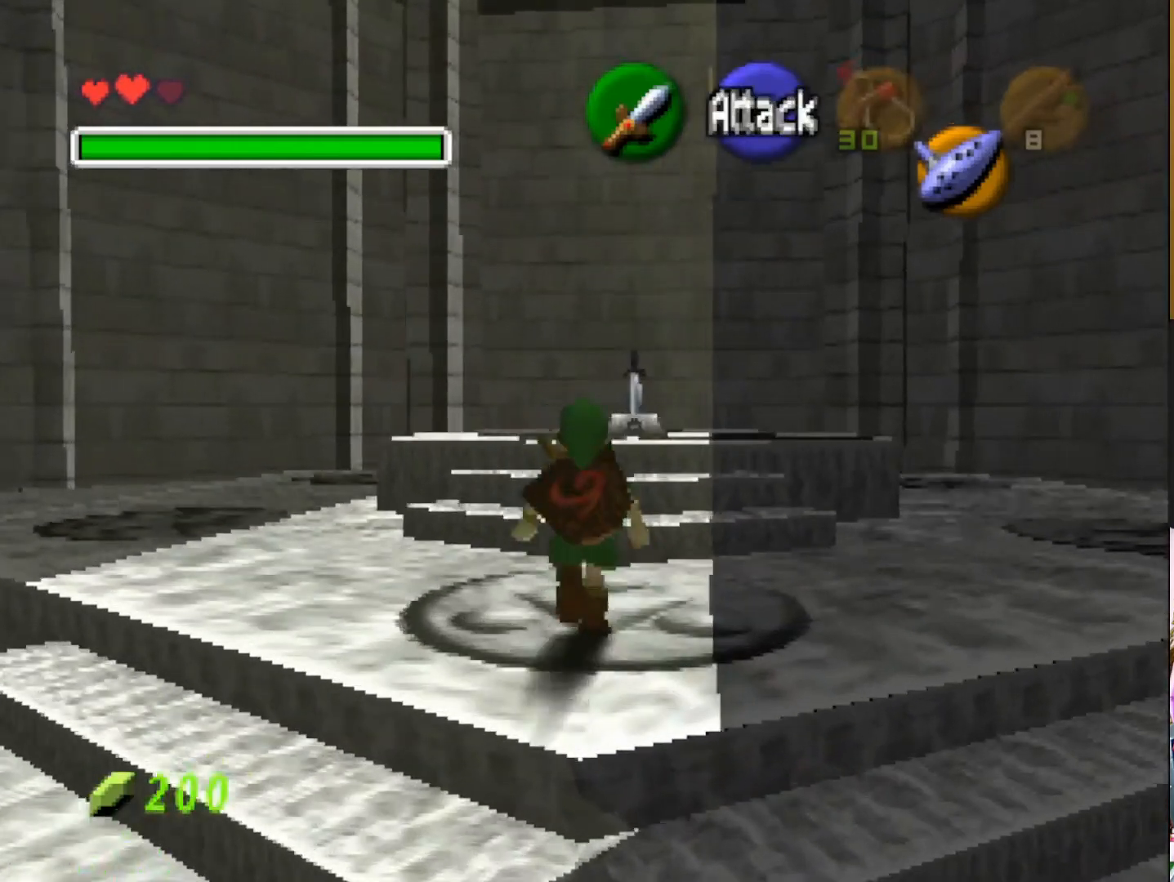
{"buttons": [], "left_stick": "up", "right_stick": "center", "events": []}
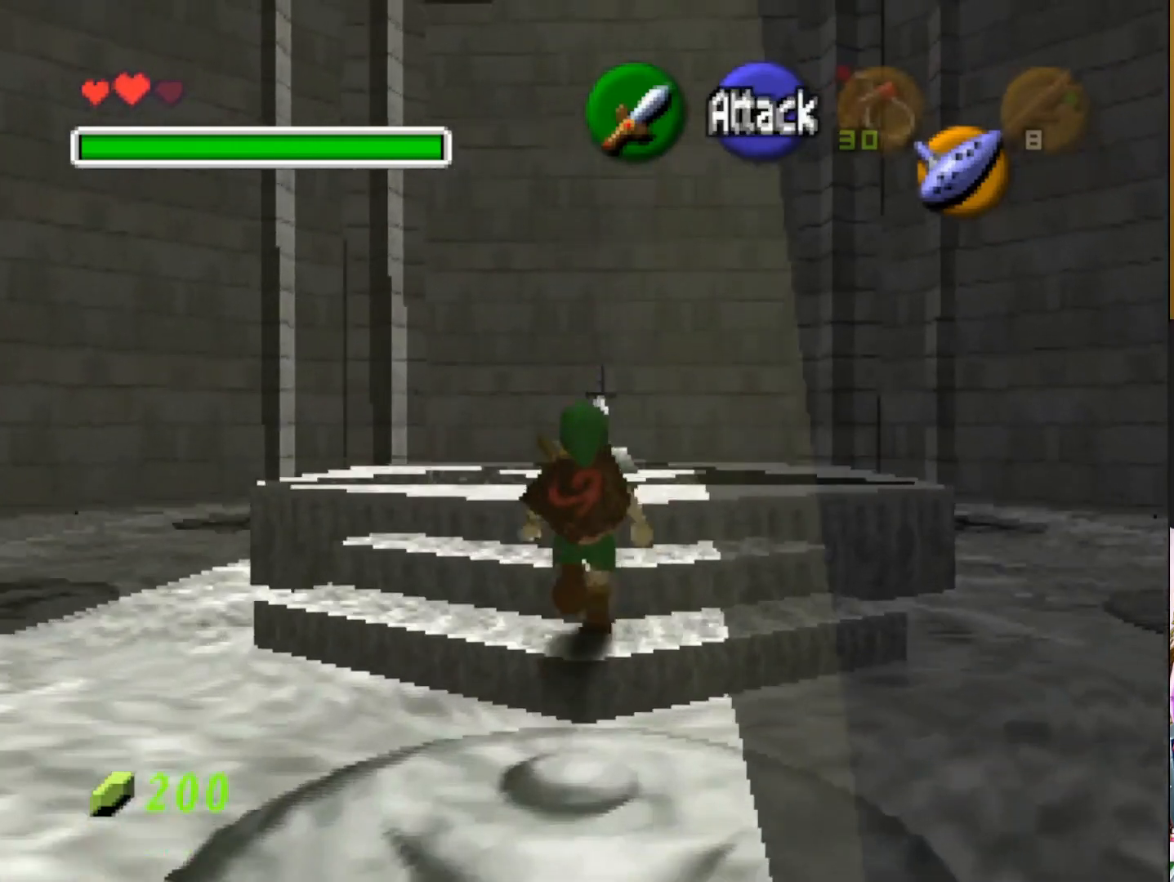
{"buttons": [], "left_stick": "up", "right_stick": "center", "events": []}
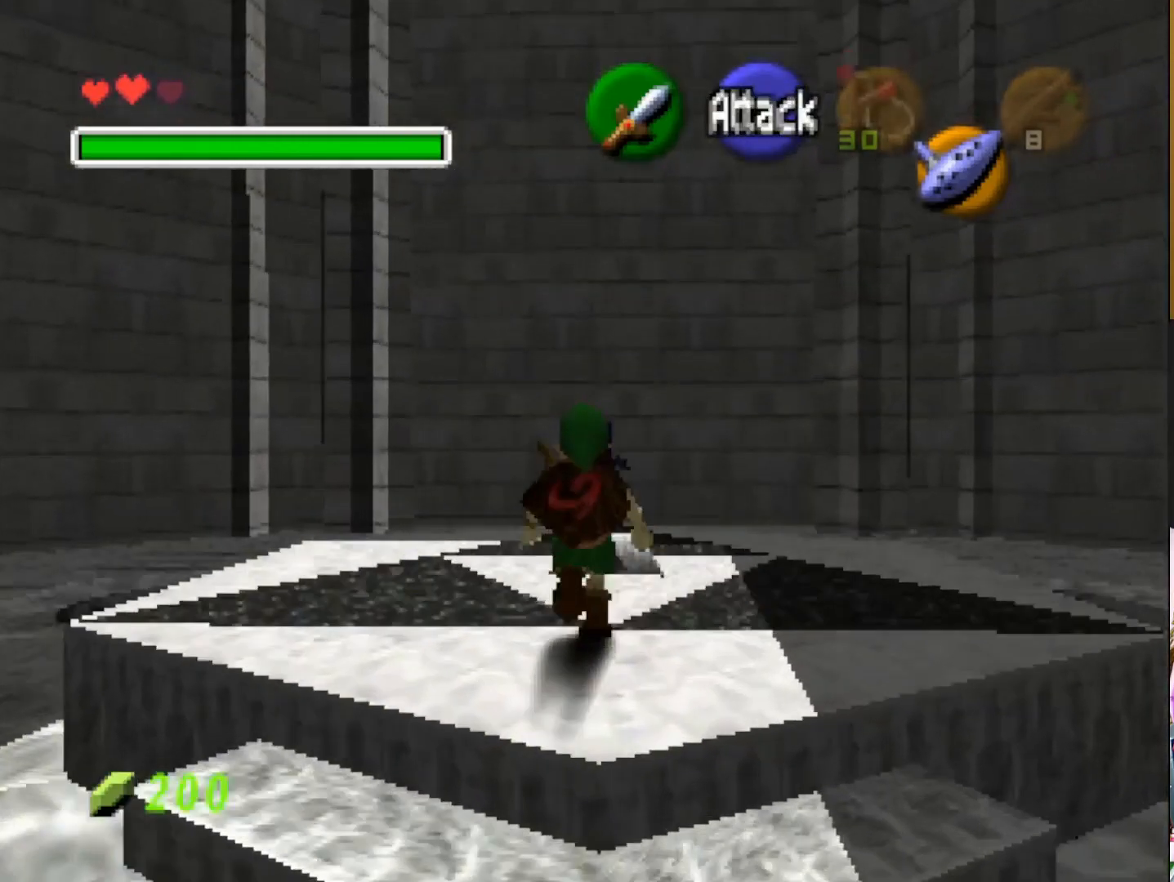
{"buttons": [], "left_stick": "center", "right_stick": "center", "events": [[100, "left_stick", "center"], [317, "CROSS", "down"], [450, "CROSS", "up"]]}